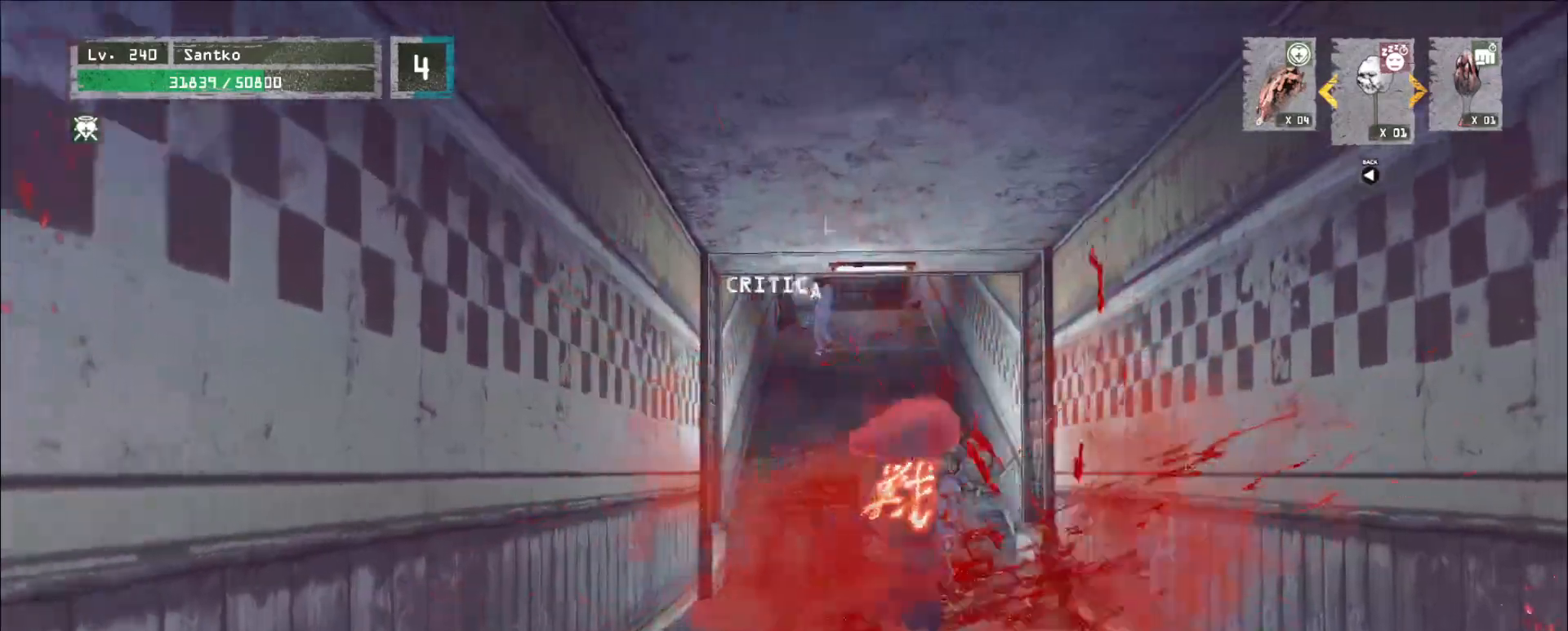
Gameplay with keyboard and mouse; each line is a JSON object with the keys and mouse buttons held at the frame after it. "events" lists presses ("down") and releases ("up") of "1", "2", "3", "4", "5", "a", "alt", "b", "c", "ctrl", "d", "e", "f", "g", "q", "r", "s", "shift", "space", "t", "tab", "v", "w", "x", "z", "mouse_left", "mouse_wheel", "mouse_right", "mouse_mb4" and "mouse_mb5" between this image and that frame as [ms after this image, input, new state], when the widget could be followed in between. "mouse_left", "mouse_wheel", "mouse_right", "mouse_mb4", "mouse_mb5" = the "left", "wheel", "right", "mb4", "mb5" buttons of the "mouse" list. No other keys are recorded. "wheel" means that the mouse wheel is clicked or scrolled. Not read: mouse_move.
{"keys": ["w"], "mouse": [], "events": [[40, "mouse_wheel", "down"], [240, "mouse_wheel", "up"]]}
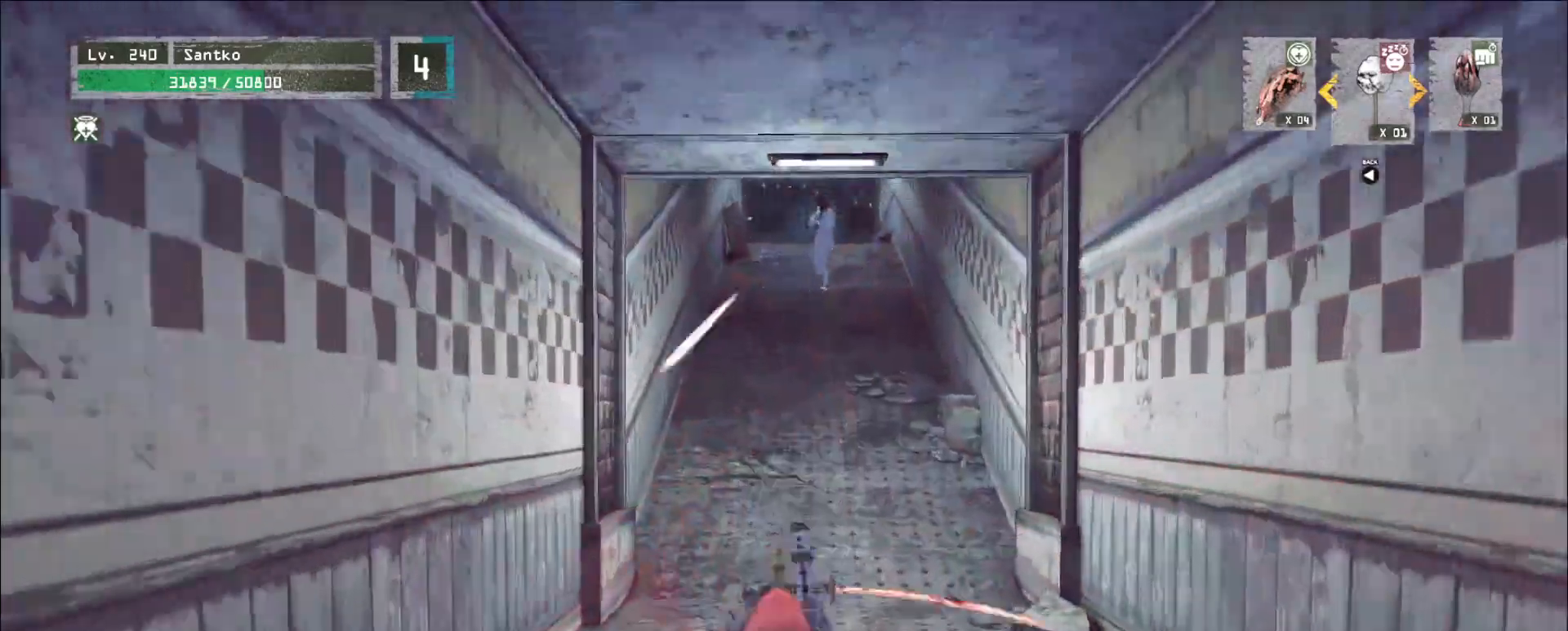
{"keys": ["w"], "mouse": [], "events": [[320, "mouse_wheel", "down"], [400, "mouse_wheel", "up"]]}
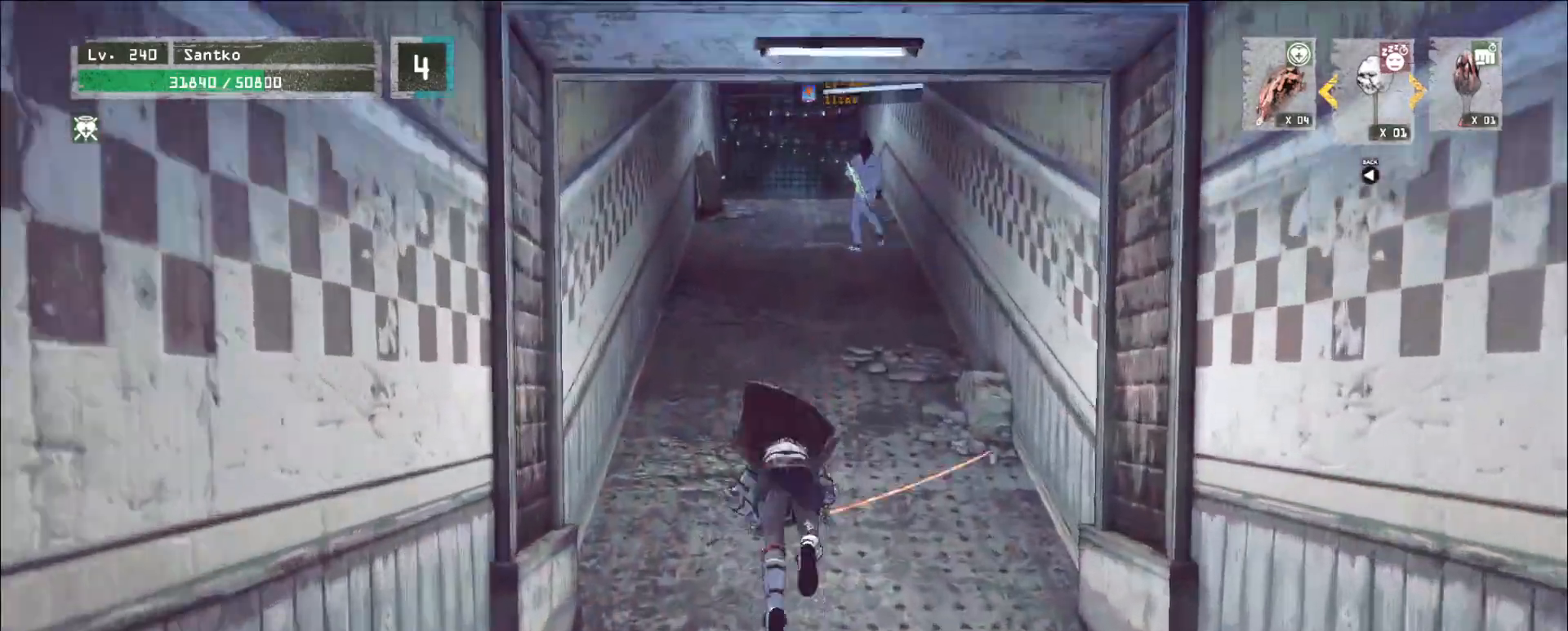
{"keys": ["w"], "mouse": [], "events": []}
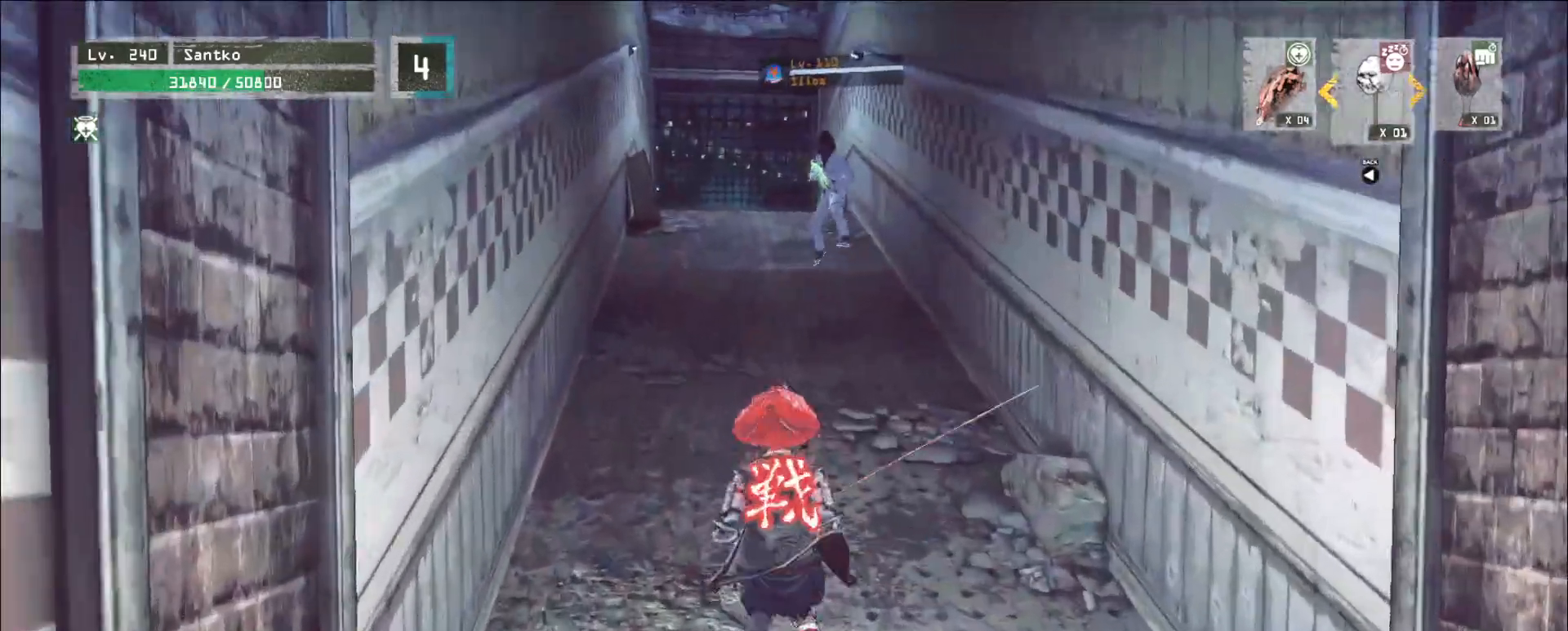
{"keys": ["w"], "mouse": [], "events": [[80, "ctrl", "down"], [240, "ctrl", "up"]]}
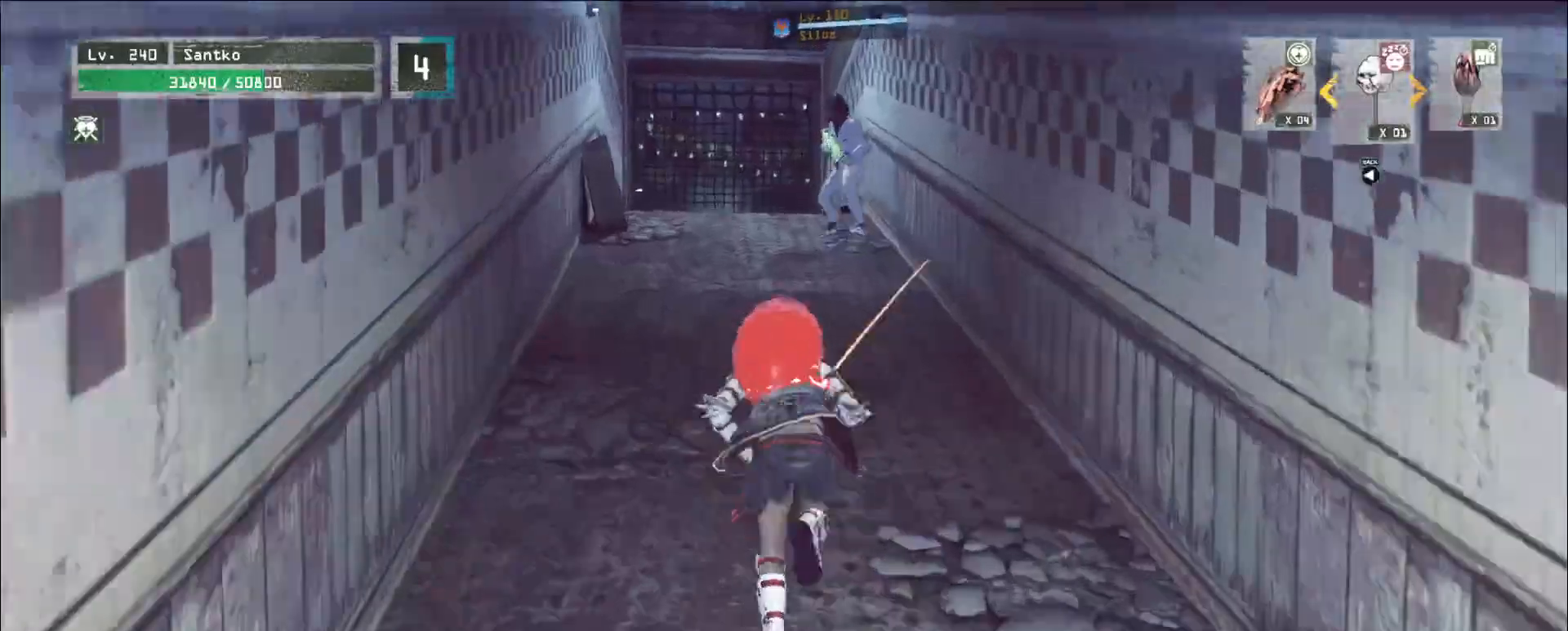
{"keys": ["w"], "mouse": [], "events": [[200, "mouse_wheel", "down"], [400, "mouse_wheel", "up"]]}
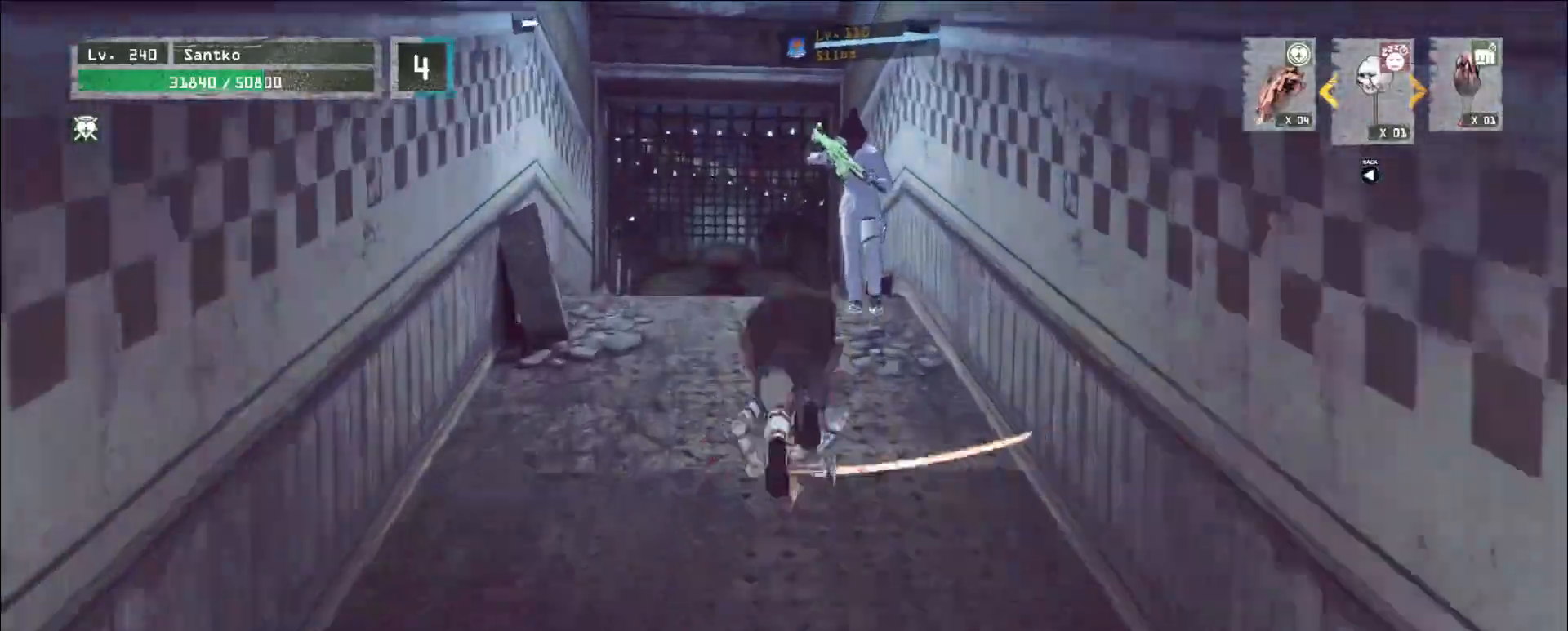
{"keys": ["w"], "mouse": [], "events": []}
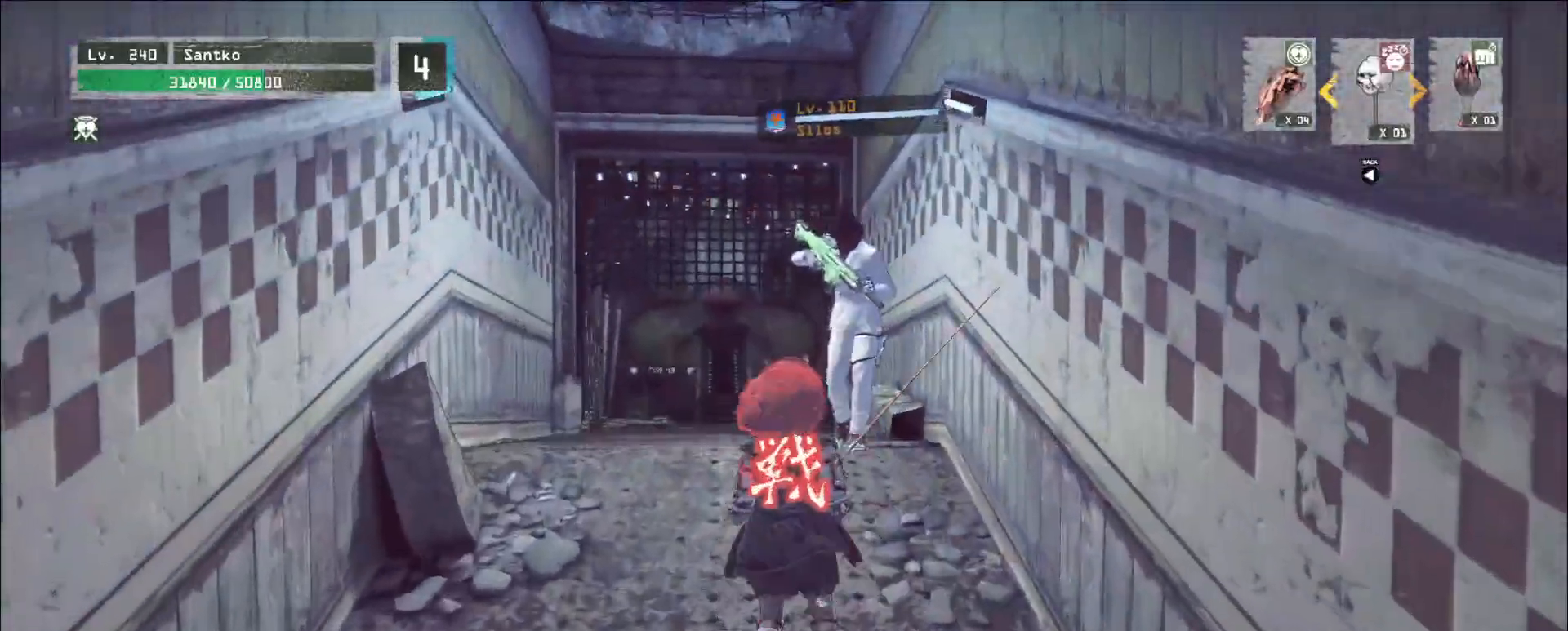
{"keys": ["a", "s"], "mouse": ["left"], "events": [[400, "a", "down"], [440, "w", "up"], [480, "mouse_left", "down"], [480, "s", "down"]]}
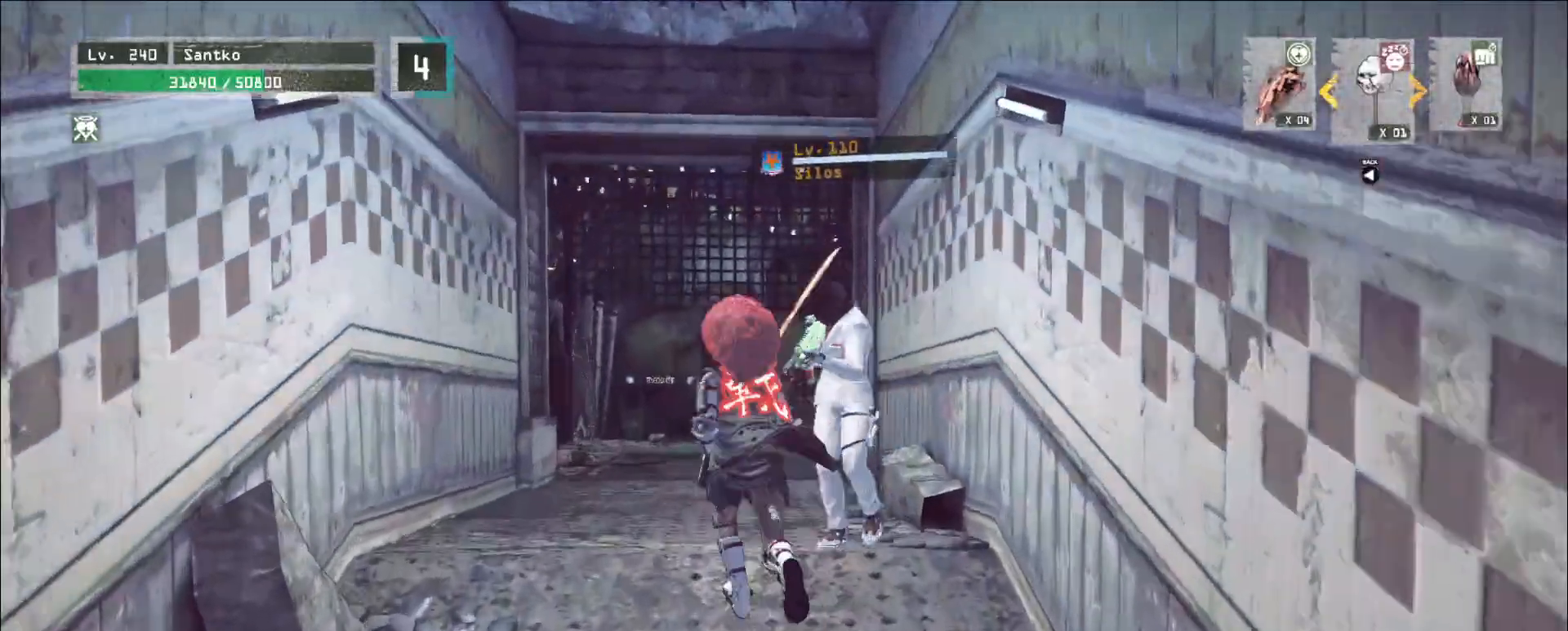
{"keys": ["w"], "mouse": [], "events": [[80, "a", "up"], [80, "d", "down"], [80, "mouse_left", "up"], [80, "s", "up"], [160, "q", "down"], [160, "w", "down"], [240, "d", "up"], [280, "q", "up"]]}
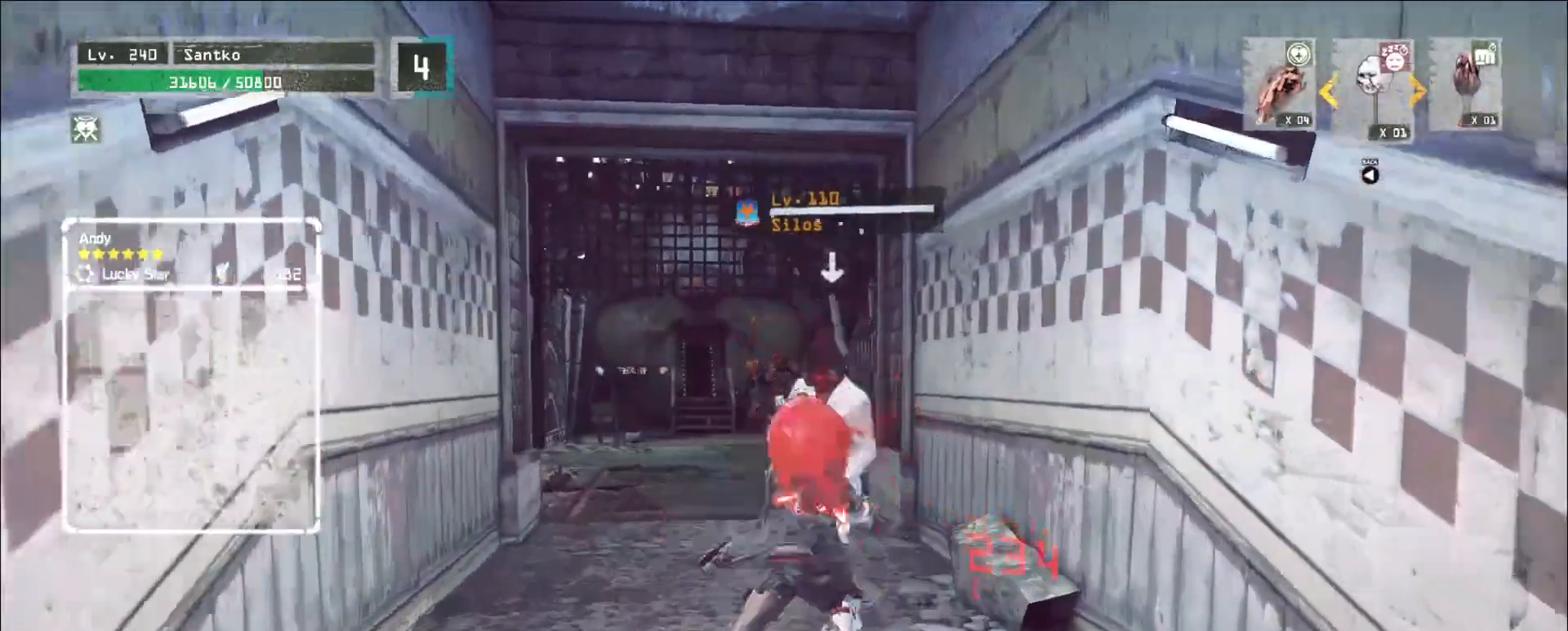
{"keys": [], "mouse": [], "events": [[440, "w", "up"]]}
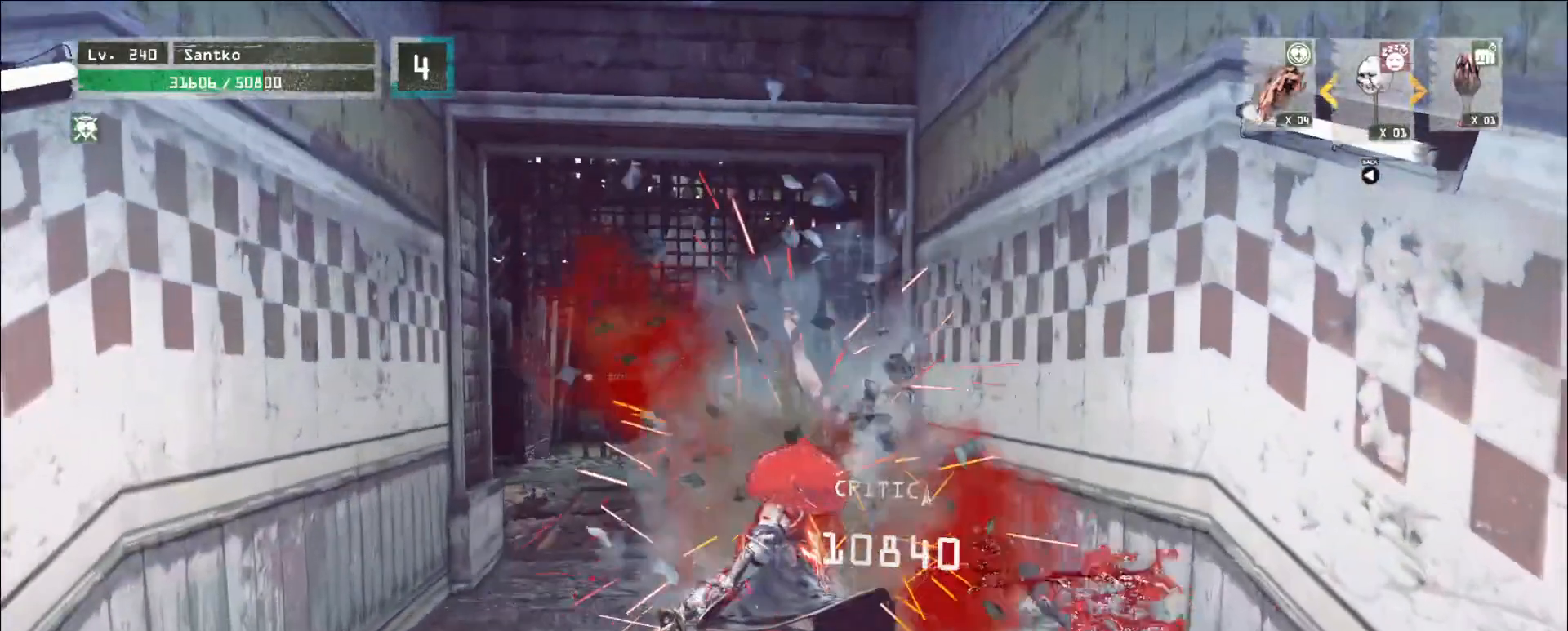
{"keys": ["w"], "mouse": [], "events": [[120, "w", "down"], [200, "ctrl", "down"], [280, "ctrl", "up"]]}